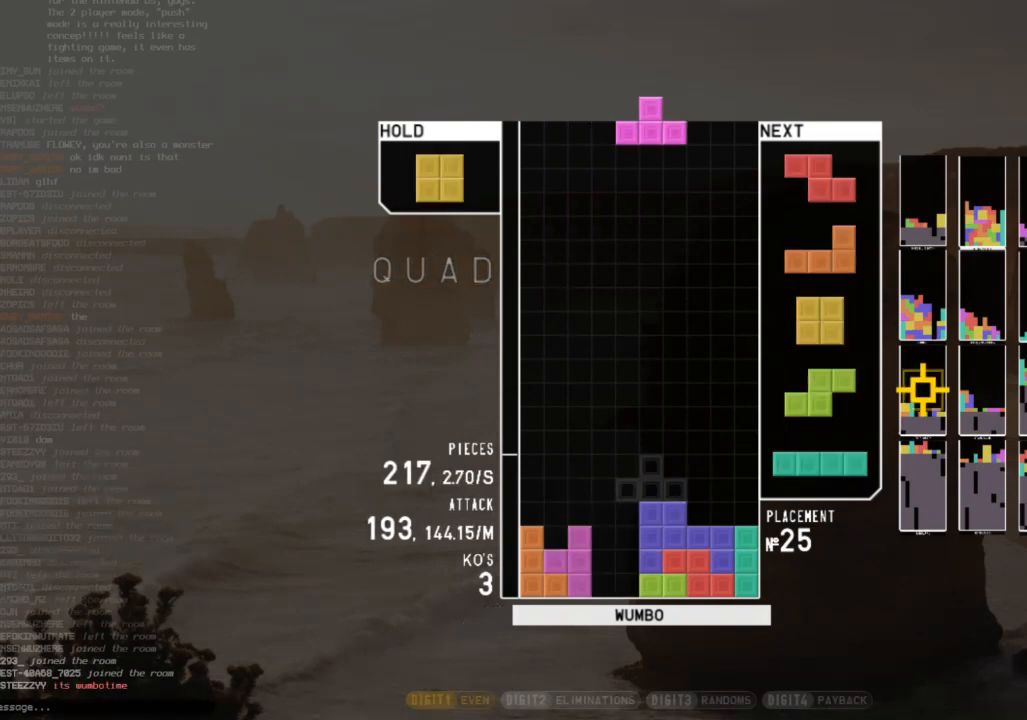
Gameplay with keyboard; each line is a JSON object with the keys held at the frame after it. "events" lists presses ("down") and releases ("up") of "c", "down", "left", "right", "shift", "up", "x" and "z" between this image and that frame as [ms after this image, input, new state], when the widget could be followed in between. No other keys are recorded. Mouse input is not recorded.
{"keys": [], "events": [[33, "c", "down"], [33, "down", "up"], [167, "c", "up"], [167, "down", "down"], [167, "right", "up"], [267, "left", "down"], [300, "c", "down"], [300, "down", "up"], [400, "c", "up"], [400, "shift", "down"], [433, "left", "up"], [500, "shift", "up"]]}
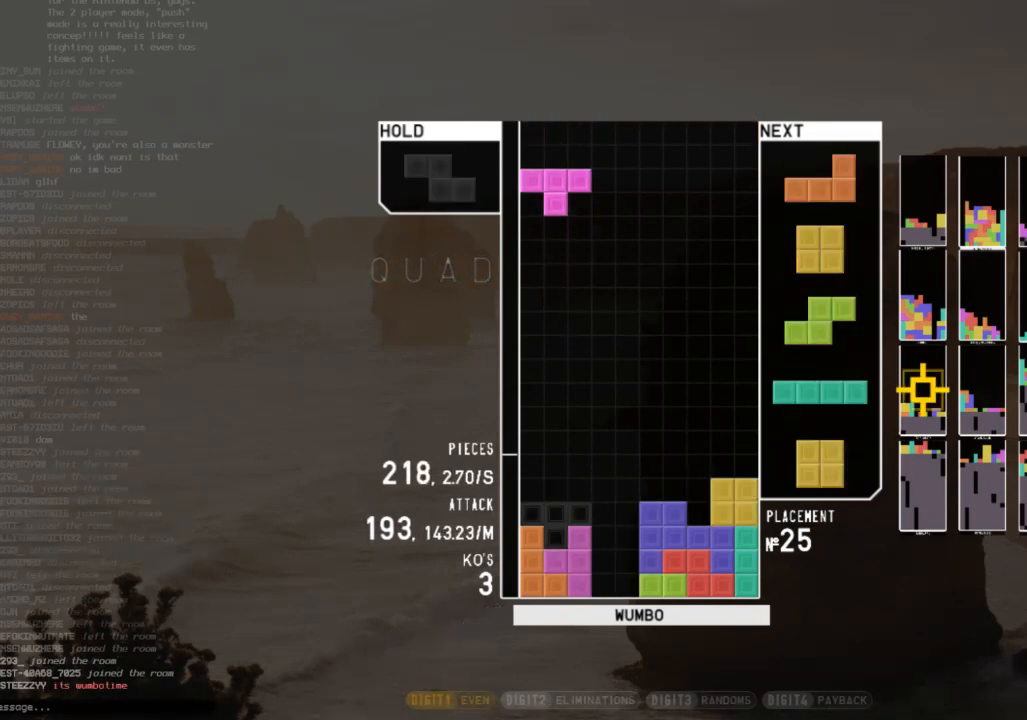
{"keys": [], "events": [[33, "down", "down"], [133, "down", "up"], [133, "left", "down"], [167, "x", "down"], [333, "left", "up"], [333, "x", "up"], [400, "down", "down"], [500, "down", "up"]]}
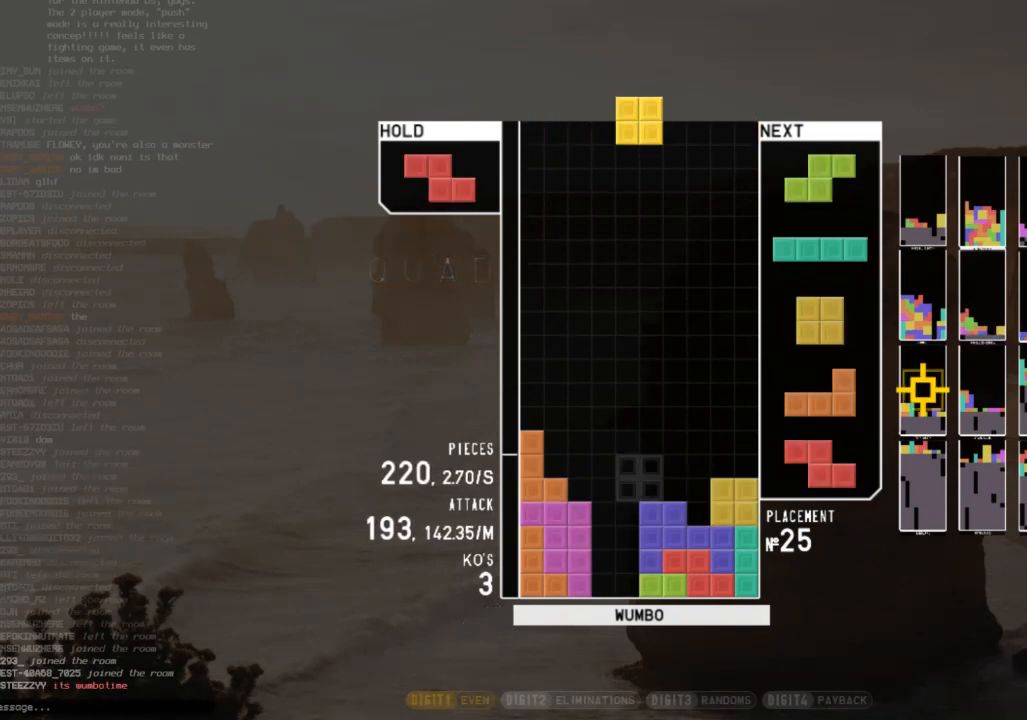
{"keys": ["left"], "events": [[200, "right", "down"], [333, "down", "down"], [333, "right", "up"], [400, "left", "down"], [433, "down", "up"]]}
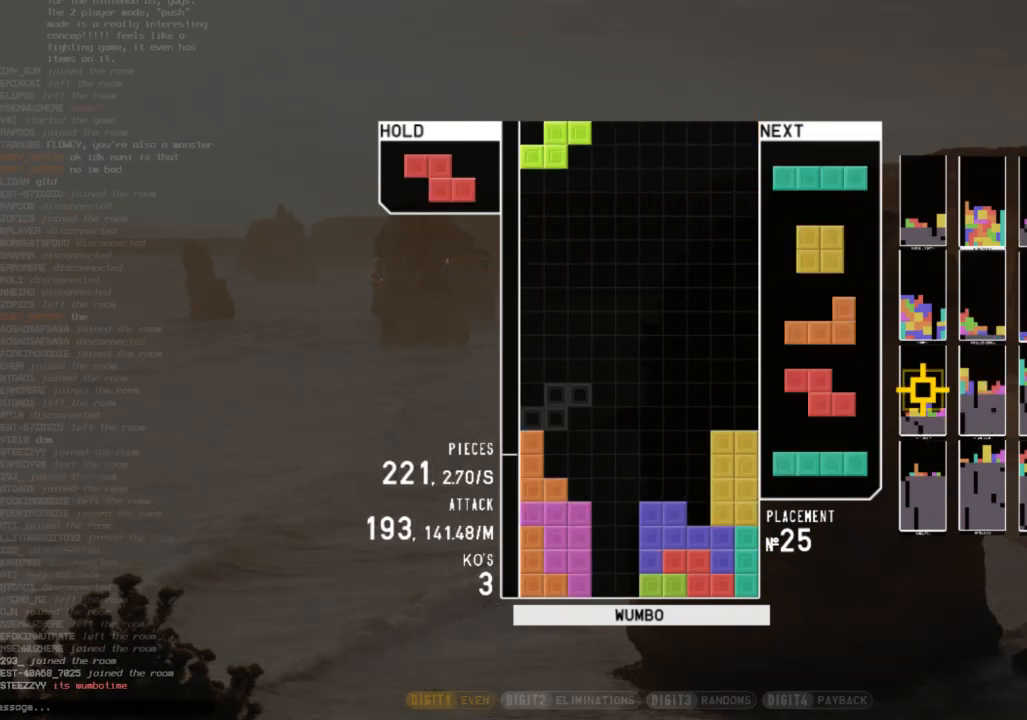
{"keys": [], "events": [[67, "left", "up"], [67, "x", "down"], [133, "down", "down"], [200, "down", "up"], [200, "x", "up"], [267, "z", "down"], [433, "z", "up"]]}
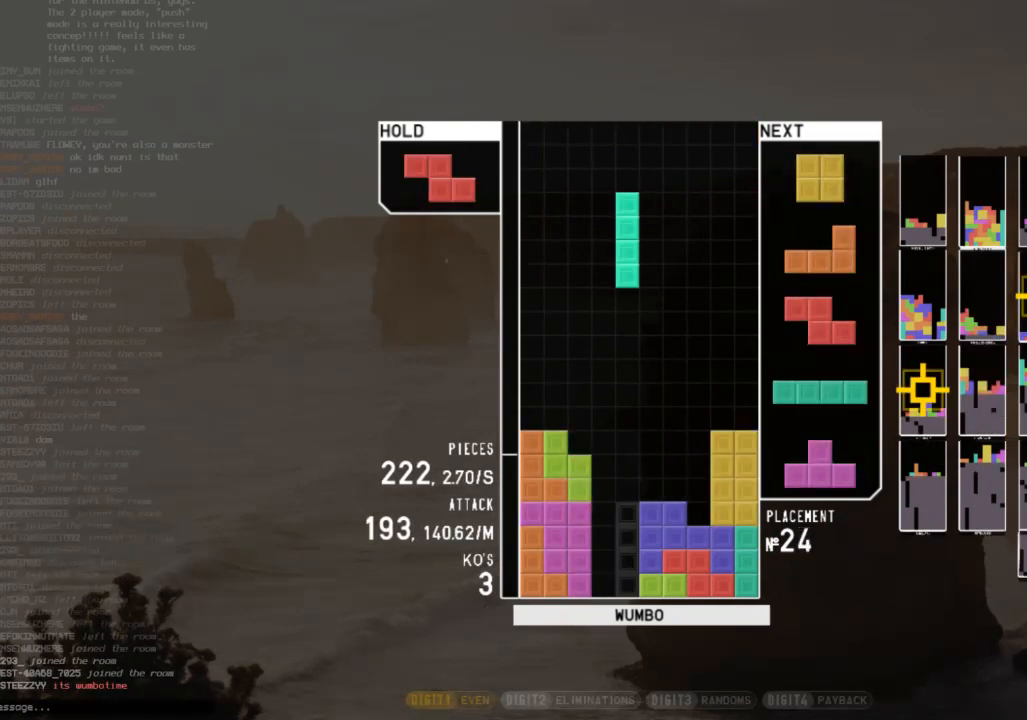
{"keys": ["c", "right"], "events": [[100, "down", "down"], [167, "down", "up"], [400, "c", "down"], [500, "right", "down"]]}
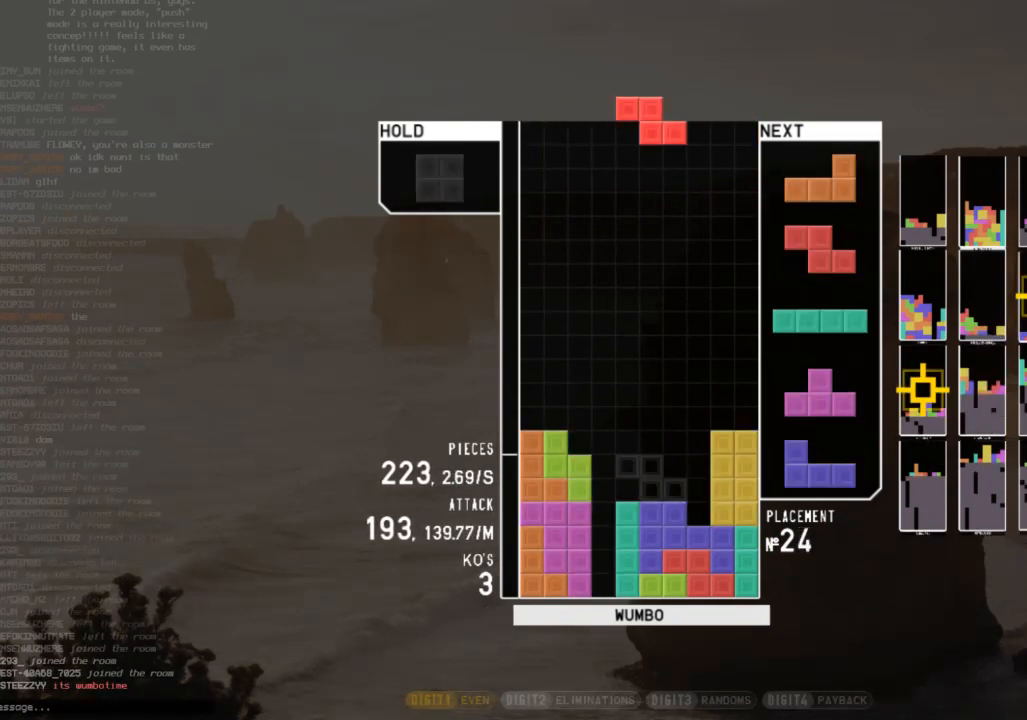
{"keys": ["down"], "events": [[67, "c", "up"], [67, "right", "up"], [133, "down", "down"], [200, "right", "down"], [233, "down", "up"], [333, "right", "up"], [367, "left", "down"], [367, "z", "down"], [433, "down", "down"], [467, "left", "up"], [467, "z", "up"]]}
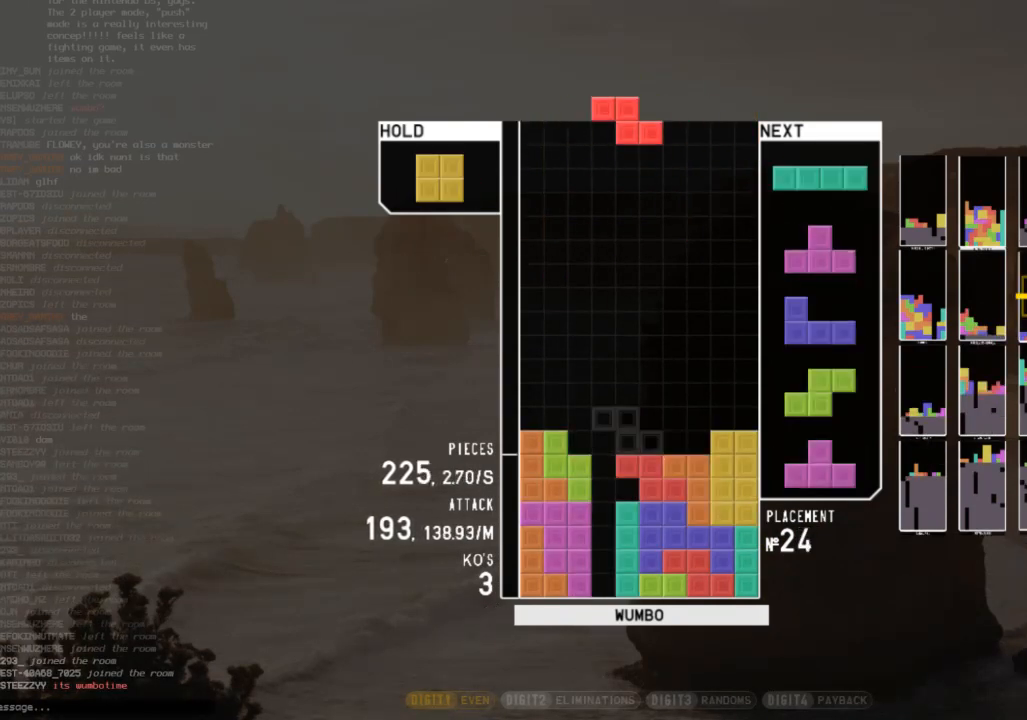
{"keys": ["left", "z"], "events": [[33, "down", "up"], [67, "left", "down"], [133, "c", "down"], [200, "c", "up"], [200, "left", "up"], [200, "right", "down"], [300, "down", "down"], [300, "right", "up"], [367, "left", "down"], [400, "down", "up"], [433, "z", "down"]]}
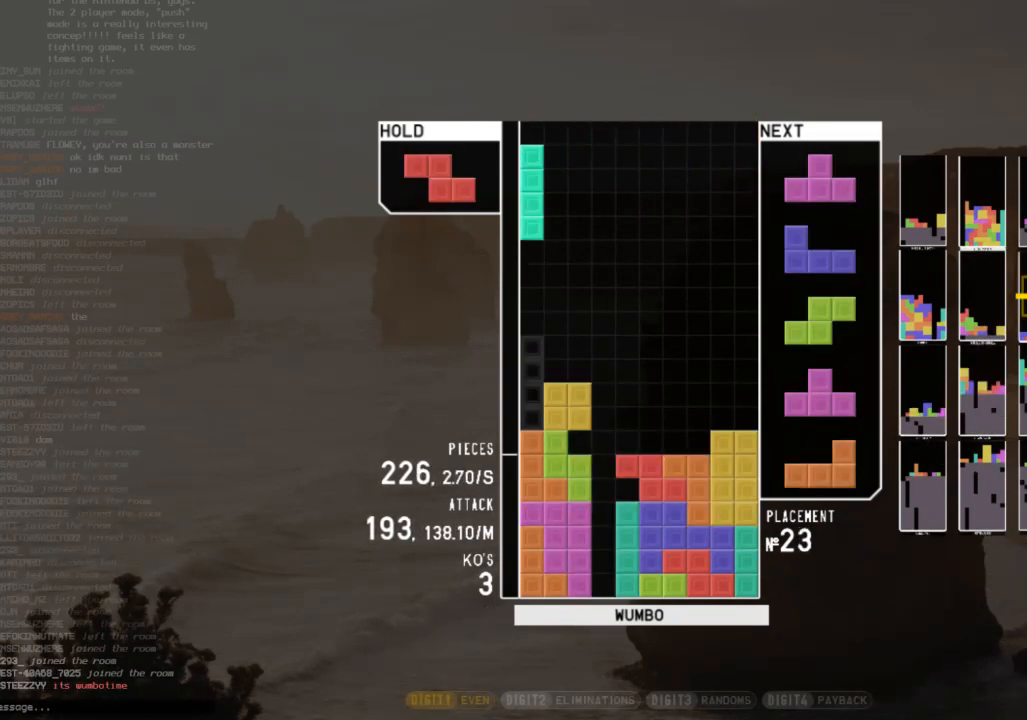
{"keys": ["right", "z"], "events": [[33, "down", "down"], [33, "left", "up"], [33, "z", "up"], [100, "right", "down"], [167, "c", "down"], [167, "down", "up"], [233, "c", "up"], [267, "right", "up"], [333, "z", "down"], [367, "down", "down"], [400, "down", "up"], [400, "z", "up"], [500, "right", "down"], [500, "z", "down"]]}
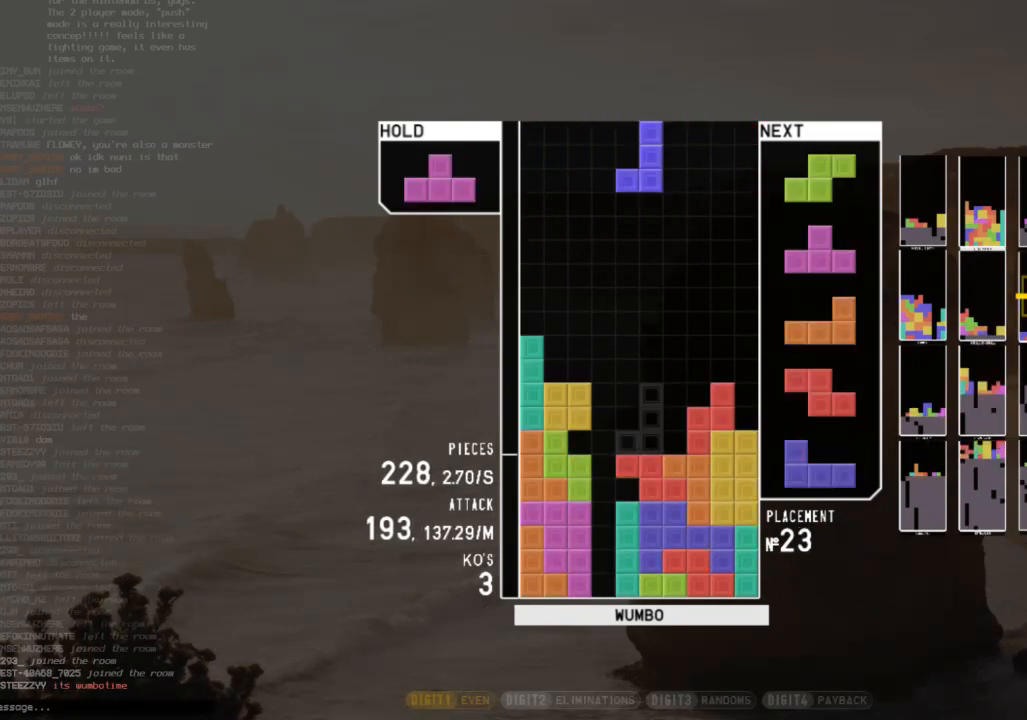
{"keys": ["up", "x"], "events": [[67, "right", "up"], [100, "z", "up"], [167, "right", "down"], [200, "down", "down"], [200, "right", "up"], [233, "c", "down"], [300, "down", "up"], [333, "c", "up"], [333, "left", "down"], [333, "up", "down"], [333, "x", "down"], [400, "x", "up"], [433, "left", "up"], [467, "x", "down"]]}
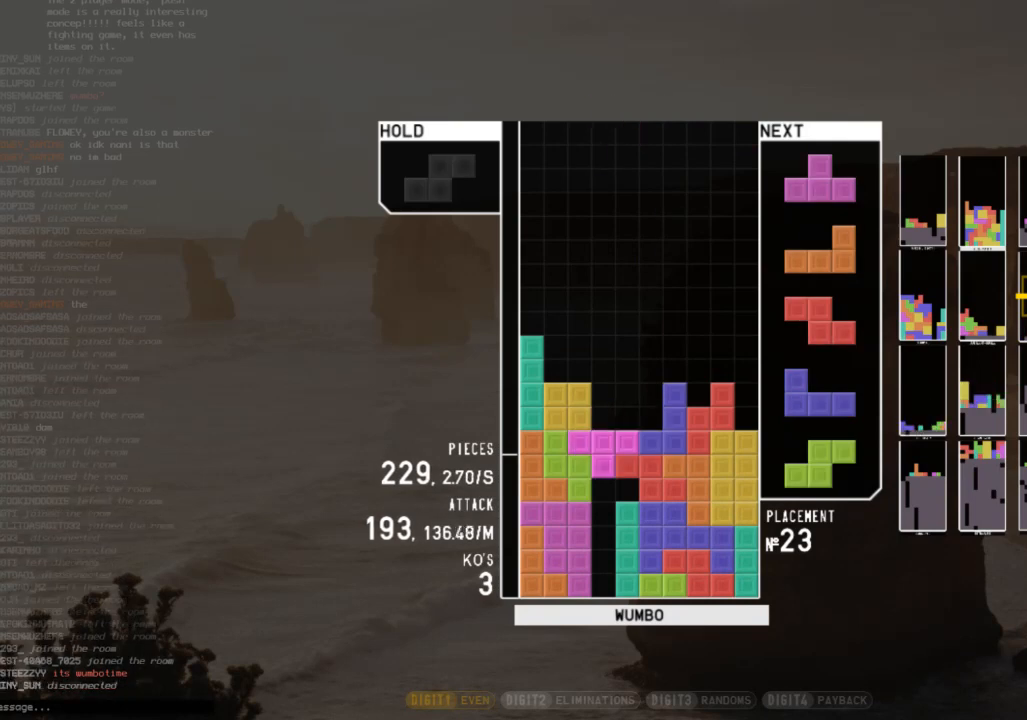
{"keys": [], "events": [[33, "up", "up"], [167, "down", "down"], [167, "x", "up"], [267, "down", "up"]]}
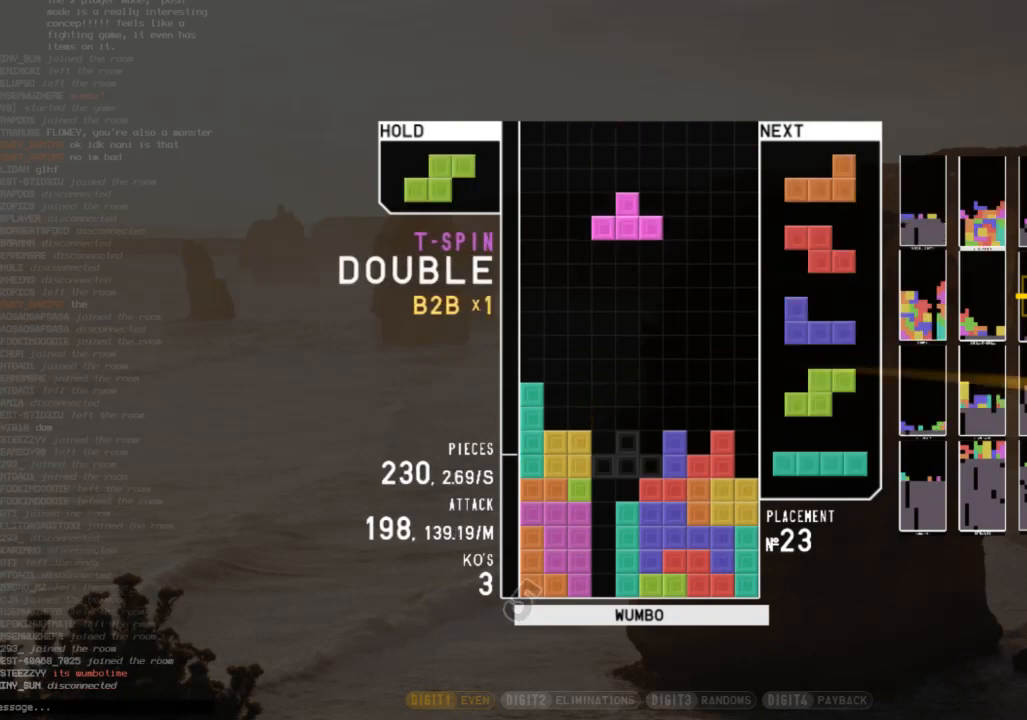
{"keys": ["down", "right"], "events": [[233, "x", "down"], [400, "x", "up"], [467, "down", "down"], [500, "right", "down"]]}
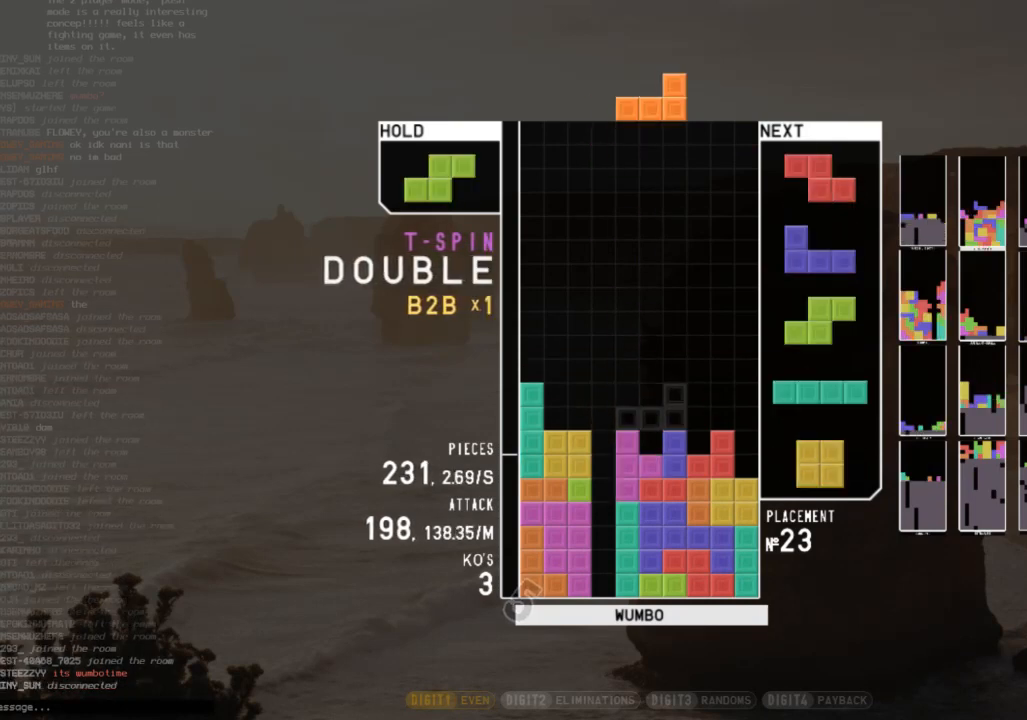
{"keys": [], "events": [[67, "down", "up"], [100, "z", "down"], [200, "z", "up"], [233, "down", "down"], [233, "right", "up"], [300, "c", "down"], [300, "right", "down"], [333, "down", "up"], [433, "c", "up"], [467, "right", "up"]]}
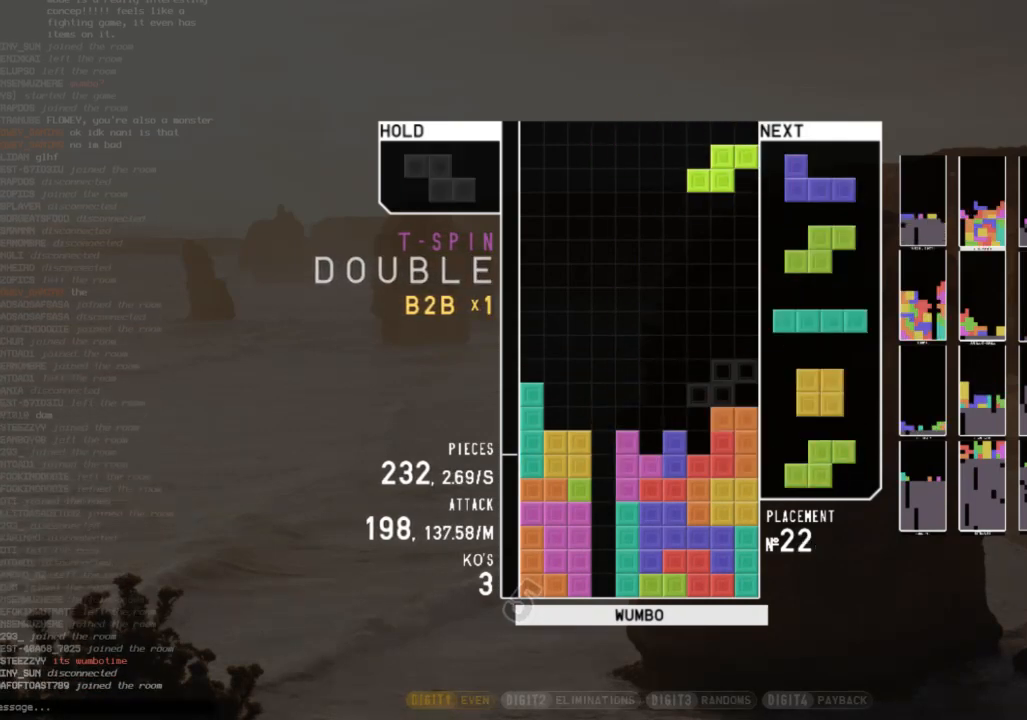
{"keys": ["c", "right"], "events": [[33, "left", "down"], [33, "z", "down"], [67, "down", "down"], [67, "left", "up"], [133, "z", "up"], [167, "down", "up"], [167, "right", "down"], [267, "z", "down"], [367, "down", "down"], [367, "right", "up"], [367, "z", "up"], [400, "right", "down"], [500, "c", "down"], [500, "down", "up"]]}
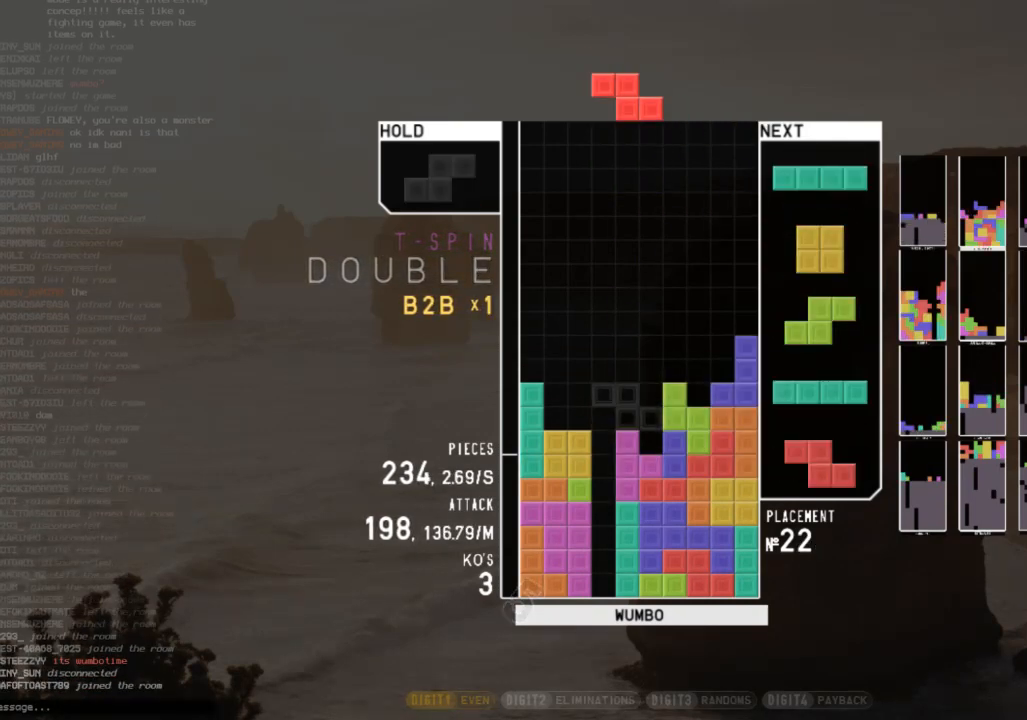
{"keys": ["down", "left", "x"], "events": [[33, "c", "up"], [100, "right", "up"], [133, "z", "down"], [167, "down", "down"], [233, "z", "up"], [333, "c", "down"], [333, "down", "up"], [400, "x", "down"], [467, "c", "up"], [467, "down", "down"], [500, "left", "down"]]}
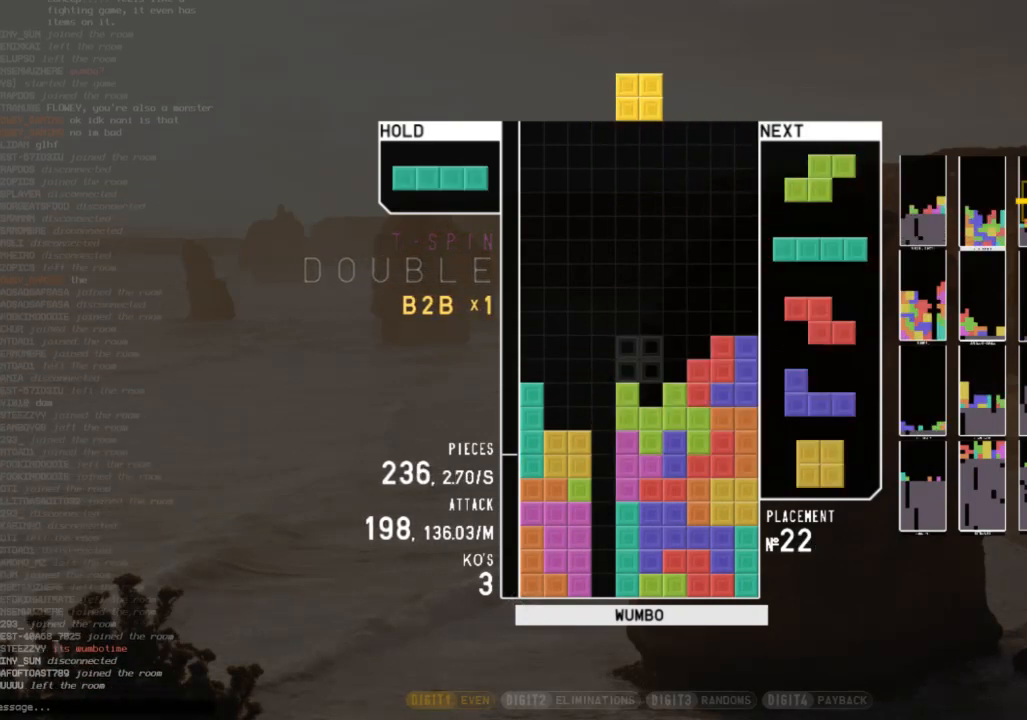
{"keys": ["left"], "events": [[67, "down", "up"], [67, "x", "up"], [200, "left", "up"], [200, "right", "down"], [300, "right", "up"], [367, "down", "down"], [467, "down", "up"], [467, "left", "down"]]}
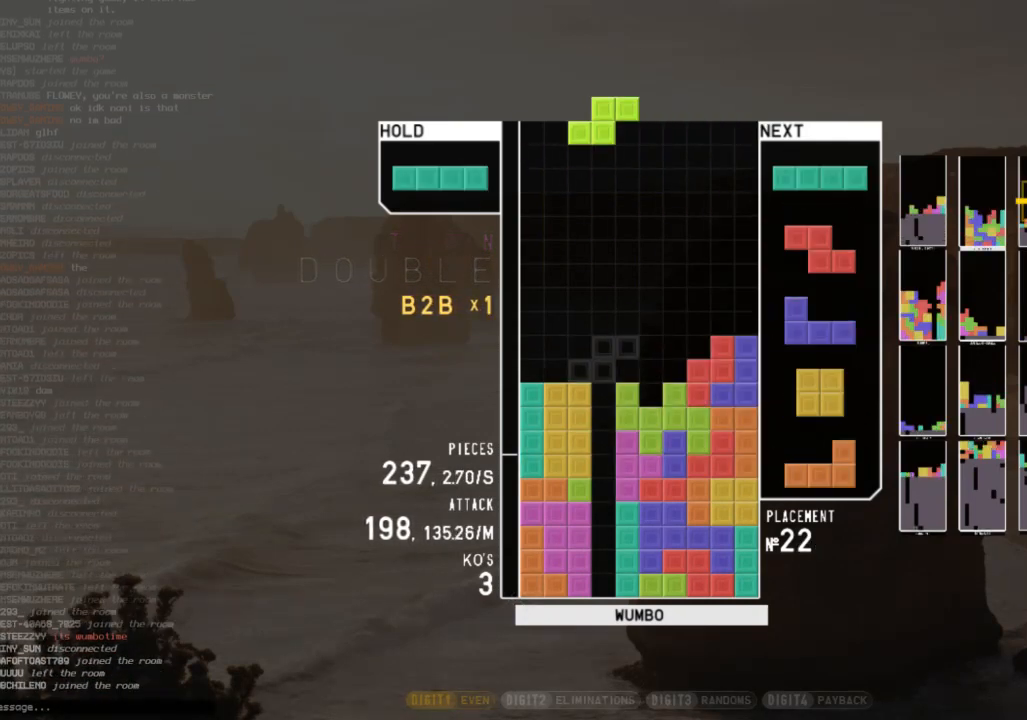
{"keys": ["down"], "events": [[133, "left", "up"], [167, "down", "down"], [267, "down", "up"], [367, "left", "down"], [367, "z", "down"], [400, "down", "down"], [400, "left", "up"], [433, "z", "up"]]}
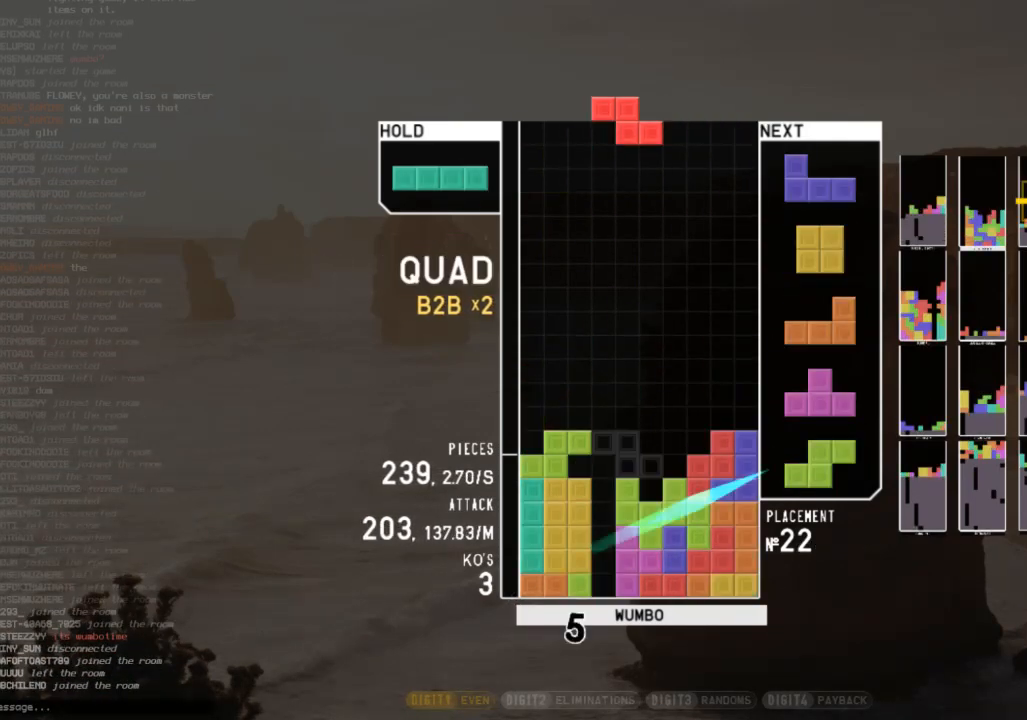
{"keys": ["left"], "events": [[33, "down", "up"], [33, "x", "down"], [100, "right", "down"], [167, "down", "down"], [167, "right", "up"], [167, "x", "up"], [267, "left", "down"], [333, "c", "down"], [333, "down", "up"], [367, "z", "down"], [400, "c", "up"], [400, "down", "down"], [467, "z", "up"], [500, "down", "up"]]}
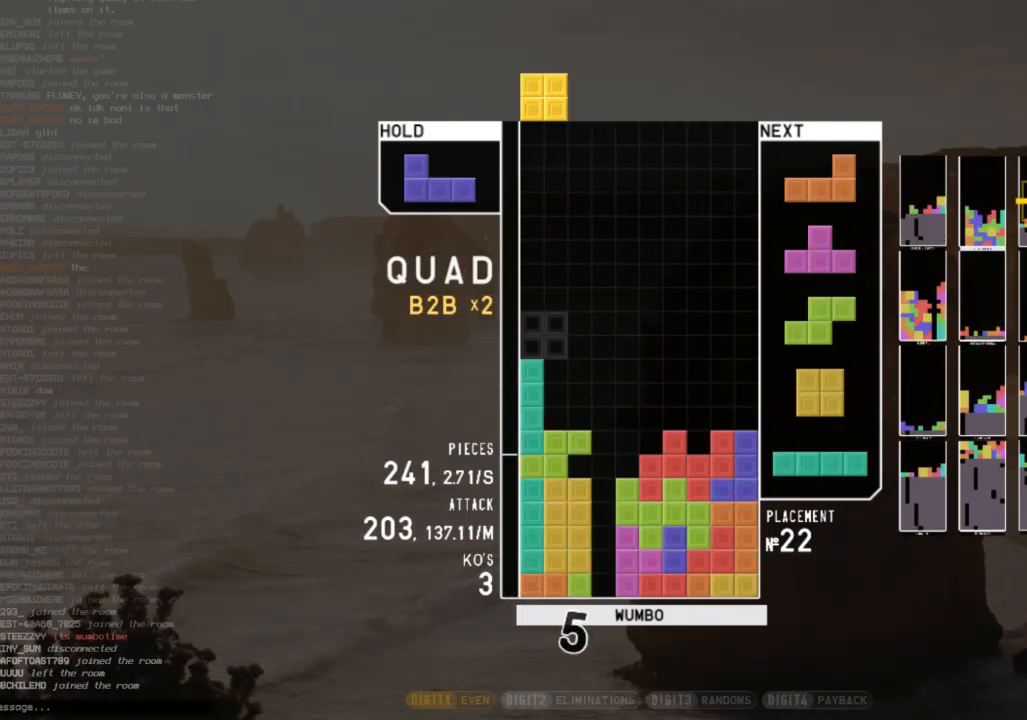
{"keys": ["left", "x"], "events": [[67, "left", "up"], [100, "right", "down"], [133, "down", "down"], [233, "down", "up"], [300, "right", "up"], [300, "shift", "down"], [333, "down", "down"], [333, "shift", "up"], [433, "down", "up"], [467, "left", "down"], [467, "x", "down"]]}
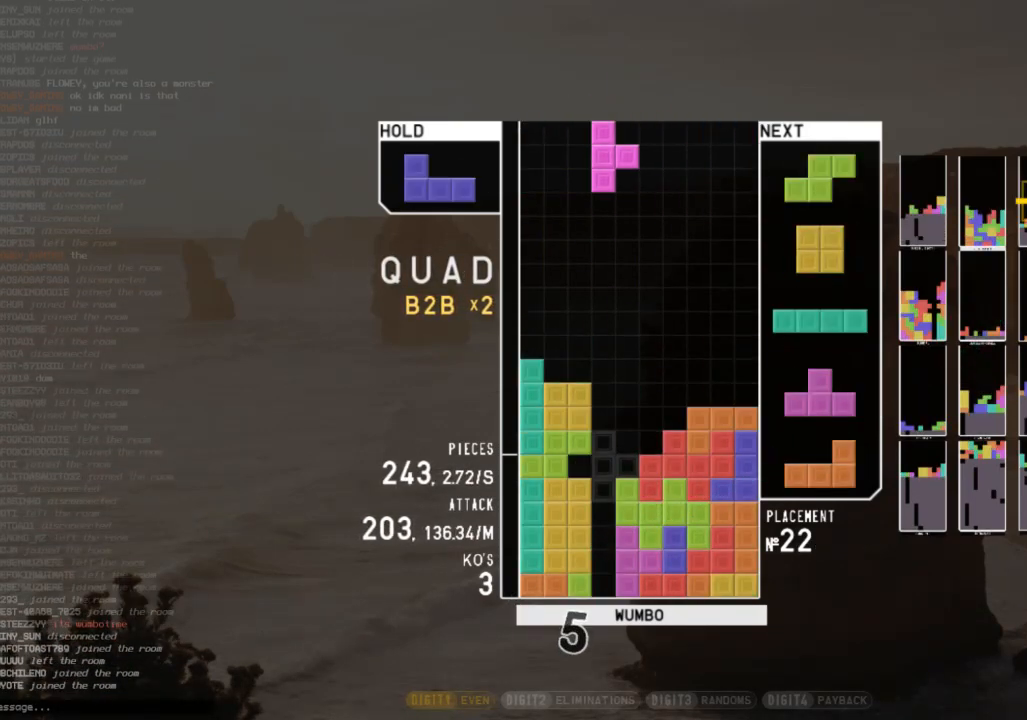
{"keys": ["down"], "events": [[33, "up", "down"], [33, "x", "up"], [133, "left", "up"], [133, "up", "up"], [133, "x", "down"], [200, "down", "down"], [267, "x", "up"], [300, "down", "up"], [367, "right", "down"], [400, "right", "up"], [500, "down", "down"]]}
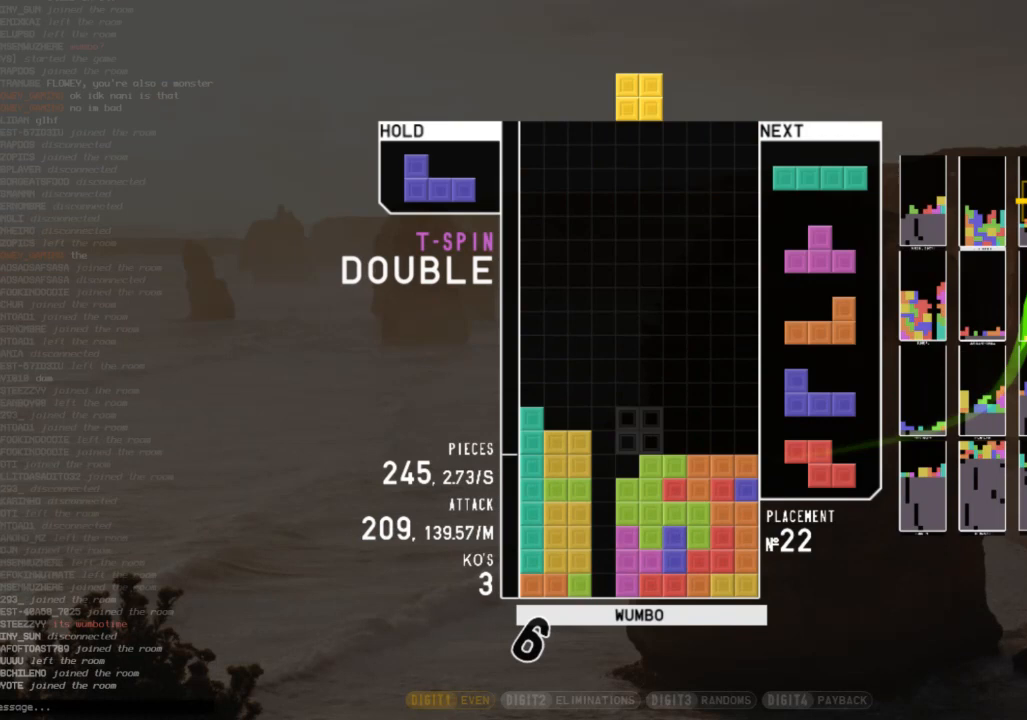
{"keys": ["c"], "events": [[100, "down", "up"], [133, "c", "down"], [133, "right", "down"], [267, "c", "up"], [333, "down", "down"], [400, "c", "down"], [400, "down", "up"], [500, "right", "up"]]}
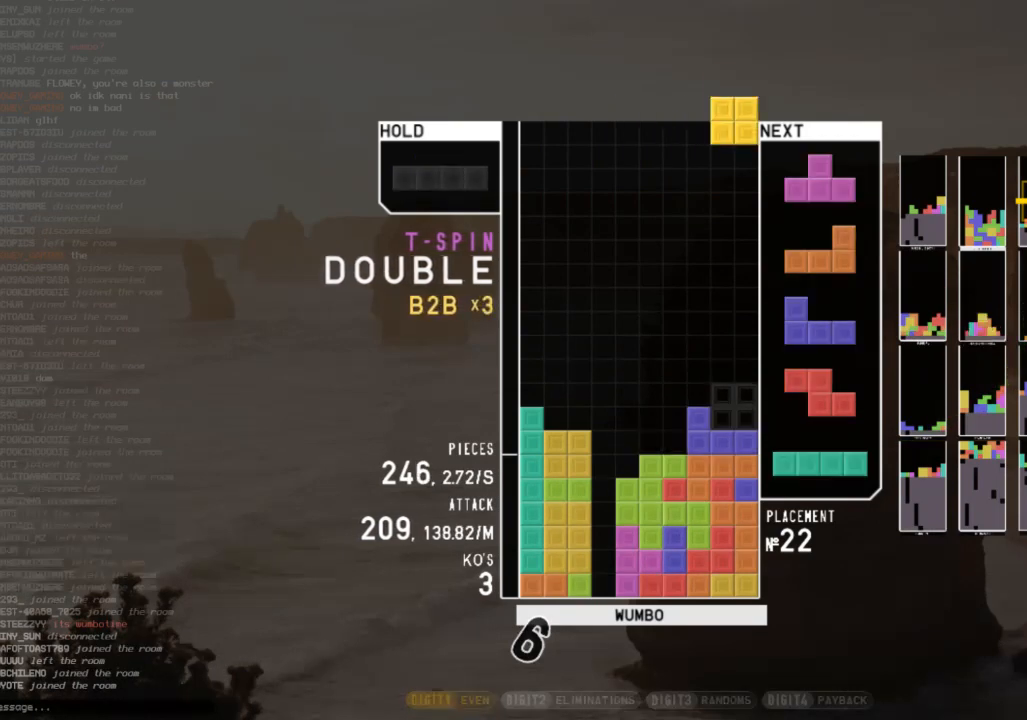
{"keys": ["c"], "events": [[67, "c", "up"], [67, "down", "down"], [167, "down", "up"], [200, "x", "down"], [300, "x", "up"], [333, "down", "down"], [367, "down", "up"], [467, "c", "down"]]}
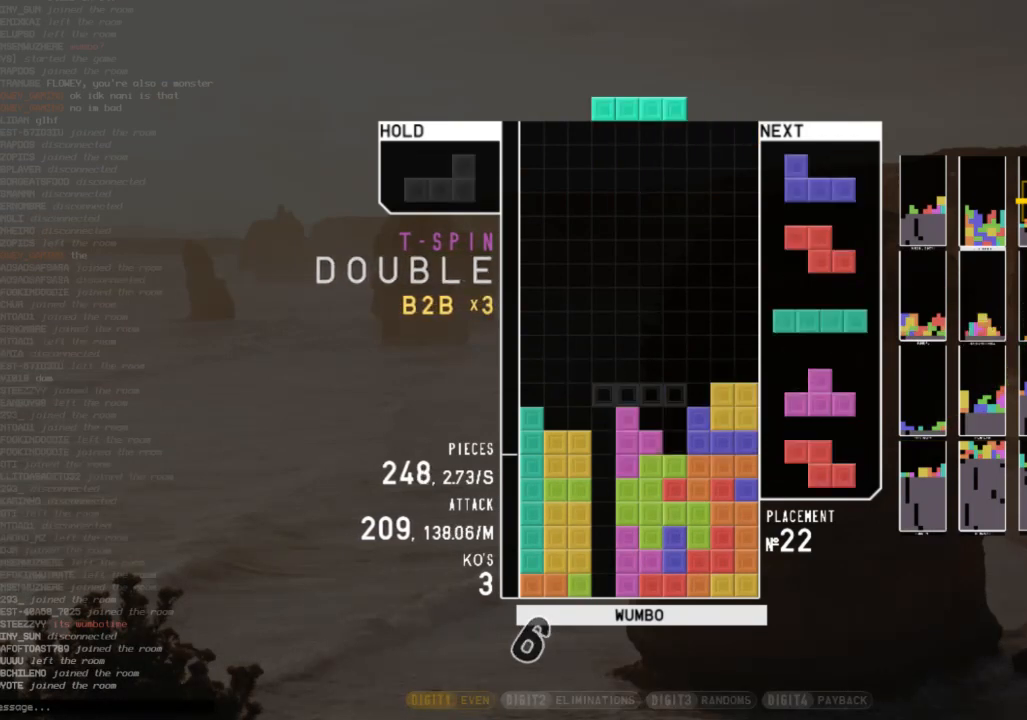
{"keys": ["down"], "events": [[67, "c", "up"], [67, "x", "down"], [133, "left", "down"], [133, "x", "up"], [133, "z", "down"], [200, "left", "up"], [267, "z", "up"], [300, "z", "down"], [500, "down", "down"], [500, "z", "up"]]}
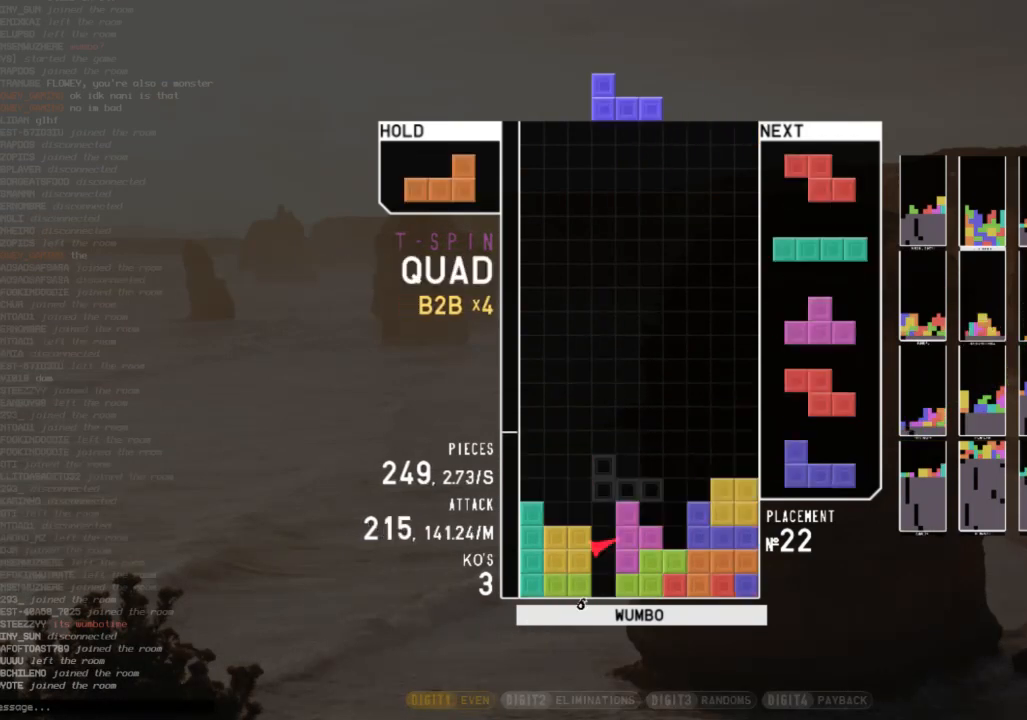
{"keys": ["down"], "events": [[33, "c", "down"], [33, "down", "up"], [133, "right", "down"], [133, "z", "down"], [167, "c", "up"], [167, "right", "up"], [267, "down", "down"], [267, "z", "up"], [333, "down", "up"], [333, "left", "down"], [467, "left", "up"], [500, "down", "down"]]}
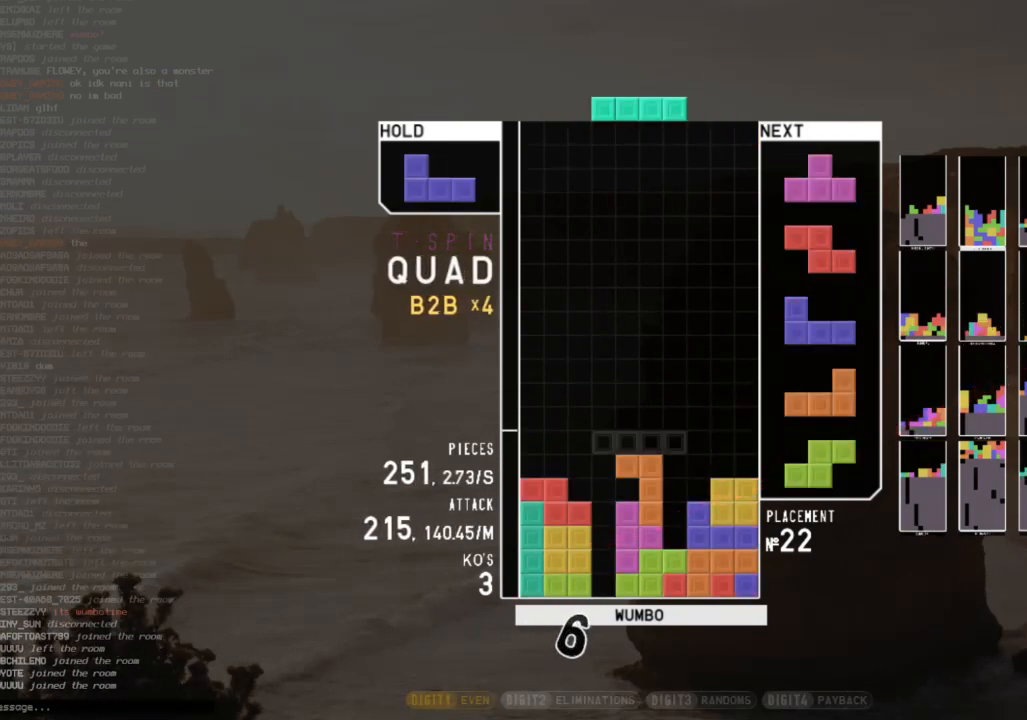
{"keys": ["right", "x"], "events": [[67, "down", "up"], [100, "x", "down"], [133, "right", "down"], [200, "right", "up"], [233, "x", "up"], [400, "c", "down"], [467, "c", "up"], [467, "right", "down"], [467, "x", "down"]]}
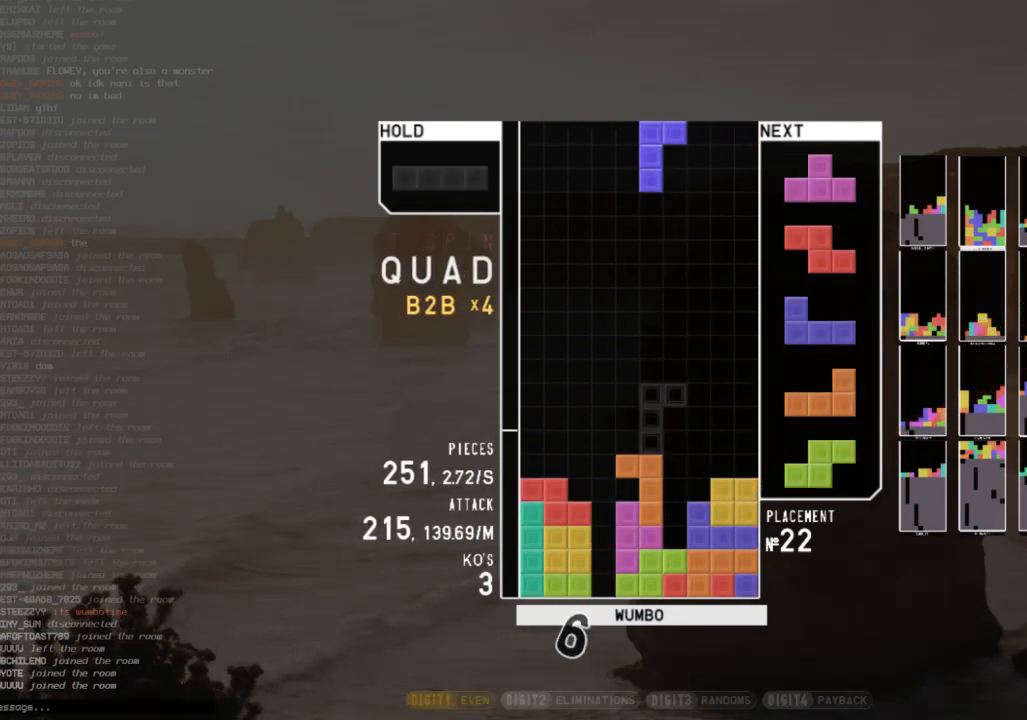
{"keys": ["c", "down", "right"], "events": [[33, "right", "up"], [67, "x", "up"], [267, "right", "down"], [367, "right", "up"], [400, "down", "down"], [433, "right", "down"], [500, "c", "down"]]}
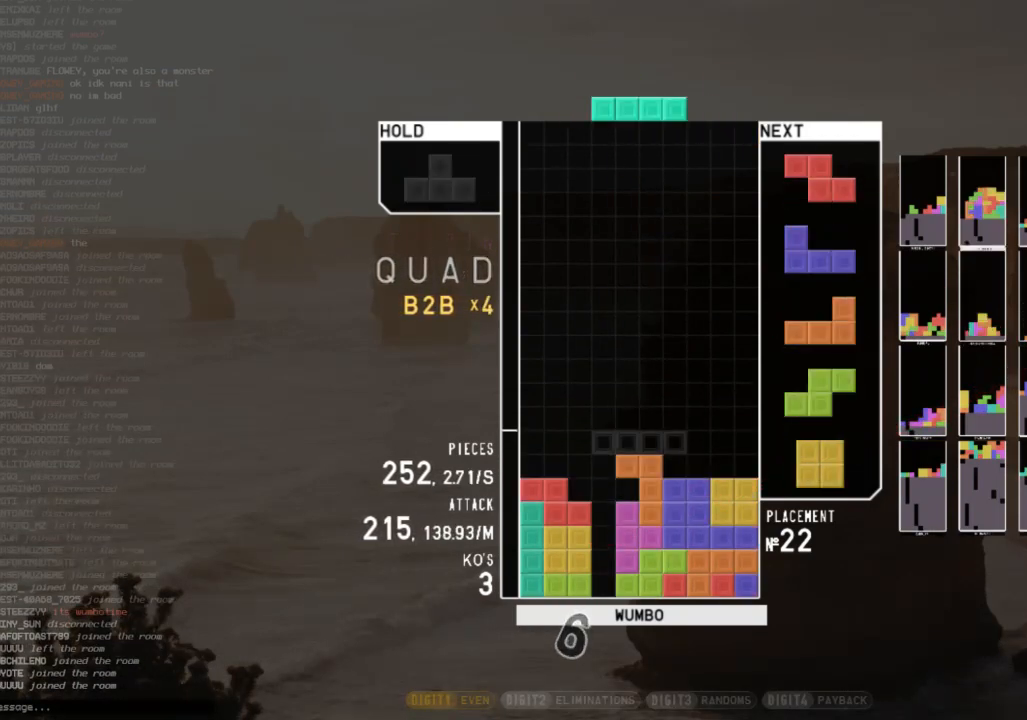
{"keys": ["down", "z"], "events": [[33, "down", "up"], [100, "c", "up"], [133, "down", "down"], [133, "right", "up"], [167, "down", "up"], [233, "c", "down"], [267, "left", "down"], [267, "z", "down"], [333, "c", "up"], [333, "up", "down"], [367, "left", "up"], [367, "z", "up"], [400, "up", "up"], [467, "z", "down"], [500, "down", "down"]]}
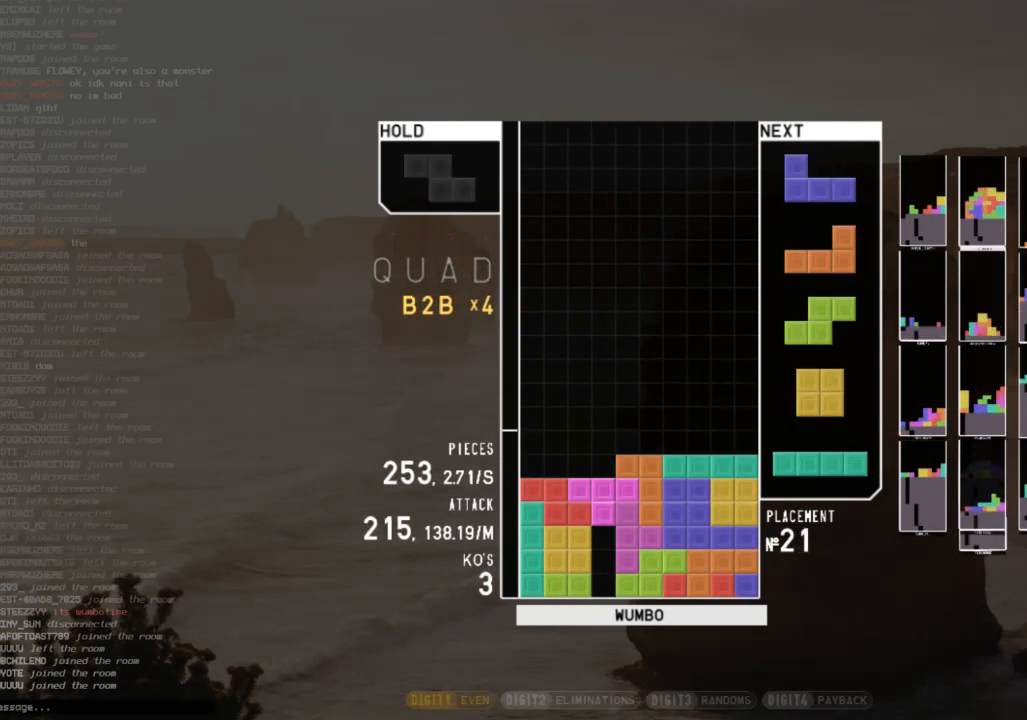
{"keys": [], "events": [[67, "down", "up"], [67, "left", "down"], [67, "z", "up"], [200, "down", "down"], [200, "left", "up"], [300, "down", "up"], [300, "left", "down"], [333, "c", "down"], [433, "c", "up"], [433, "left", "up"]]}
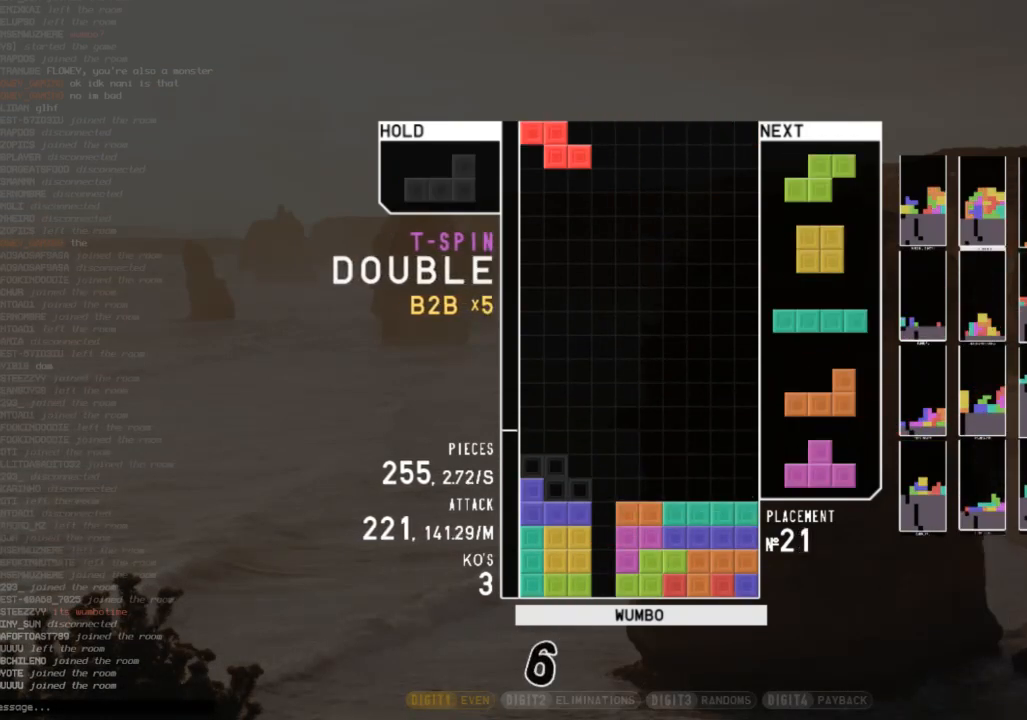
{"keys": ["c", "right"], "events": [[33, "x", "down"], [133, "down", "down"], [167, "right", "down"], [167, "x", "up"], [200, "c", "down"], [200, "down", "up"], [367, "c", "up"], [367, "down", "down"], [433, "c", "down"], [433, "down", "up"]]}
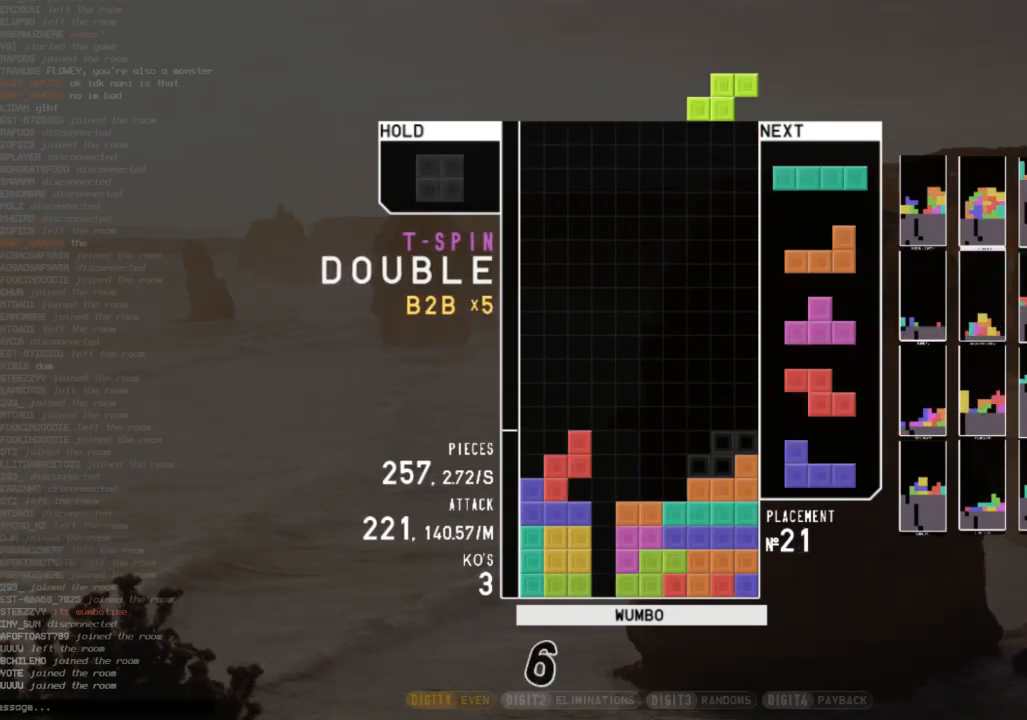
{"keys": ["down", "right"], "events": [[100, "c", "up"], [100, "right", "up"], [133, "down", "down"], [233, "c", "down"], [233, "down", "up"], [333, "c", "up"], [333, "right", "down"], [367, "right", "up"], [467, "down", "down"], [500, "right", "down"]]}
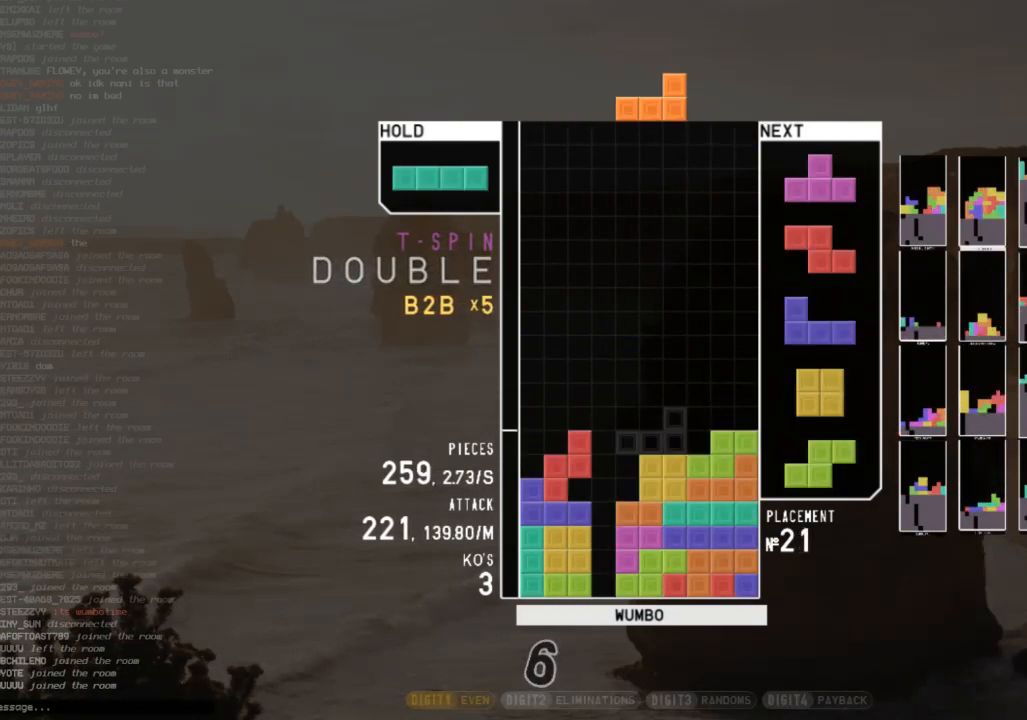
{"keys": ["x"], "events": [[67, "down", "up"], [100, "shift", "down"], [133, "right", "up"], [200, "down", "down"], [200, "shift", "up"], [233, "down", "up"], [300, "x", "down"], [333, "left", "down"], [400, "up", "down"], [400, "x", "up"], [467, "left", "up"], [467, "up", "up"], [467, "x", "down"]]}